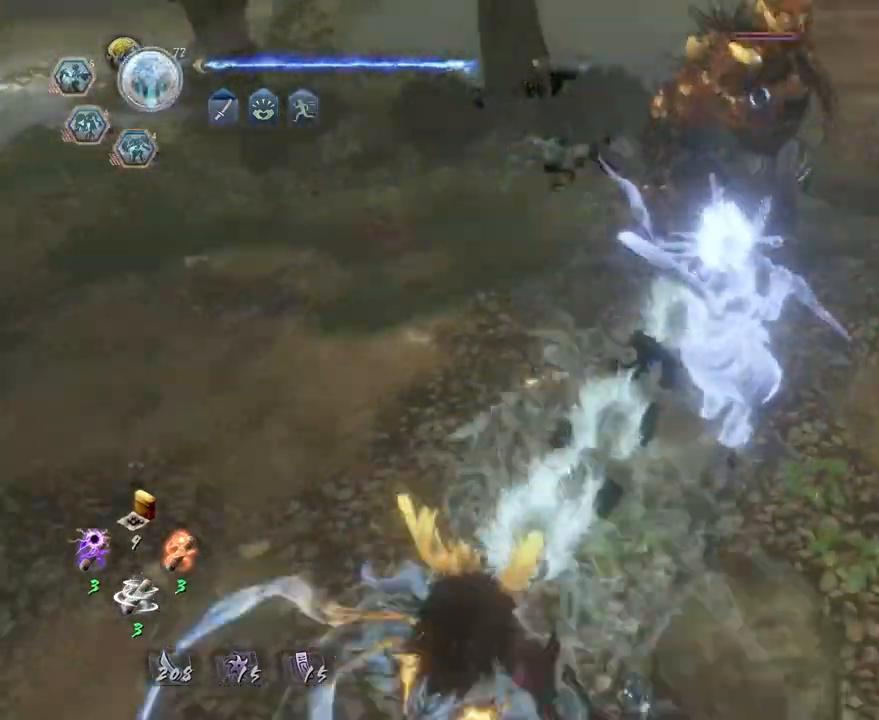
Gameplay with a controller (PlayStation layout); each line is a JSON object with the inputs held at the frame after it (dt_ms = milliseconds from this image to that frame). "events" lists button and stick changes between this image and that frame as [ms after this image, input, new state], when the widget could be followed in between.
{"dt_ms": 500, "buttons": [], "left_stick": "center", "right_stick": "center", "events": [[33, "SQUARE", "down"], [100, "left_stick", "center"], [117, "SQUARE", "up"], [200, "SQUARE", "down"], [283, "SQUARE", "up"], [383, "SQUARE", "down"], [467, "SQUARE", "up"]]}
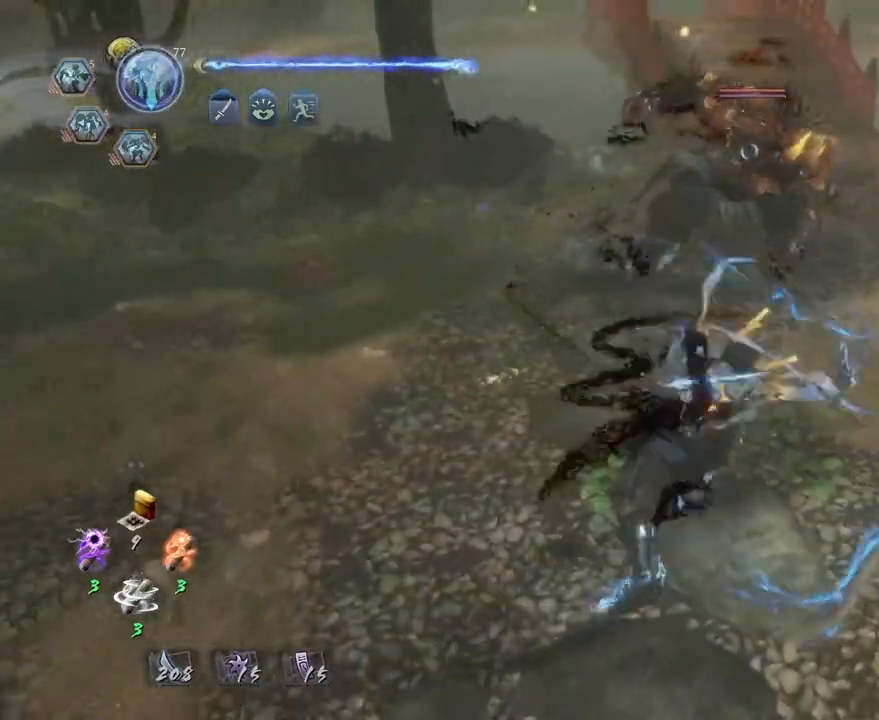
{"dt_ms": 500, "buttons": [], "left_stick": "center", "right_stick": "center", "events": [[67, "SQUARE", "down"], [150, "SQUARE", "up"], [250, "SQUARE", "down"], [317, "SQUARE", "up"], [450, "SQUARE", "down"], [483, "SQUARE", "up"]]}
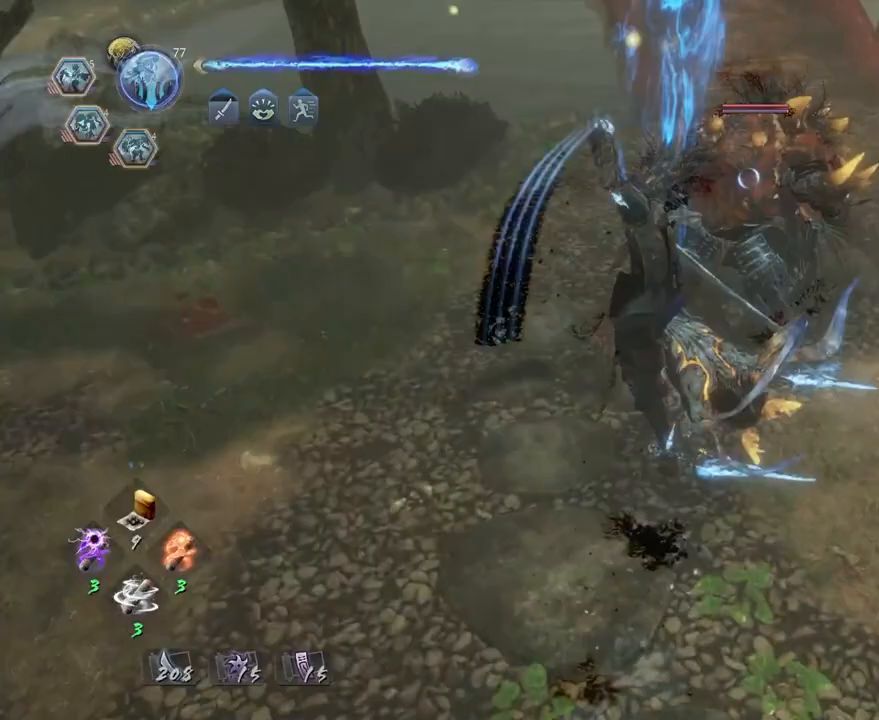
{"dt_ms": 500, "buttons": [], "left_stick": "center", "right_stick": "center", "events": [[100, "SQUARE", "down"], [183, "SQUARE", "up"], [267, "SQUARE", "down"], [350, "SQUARE", "up"]]}
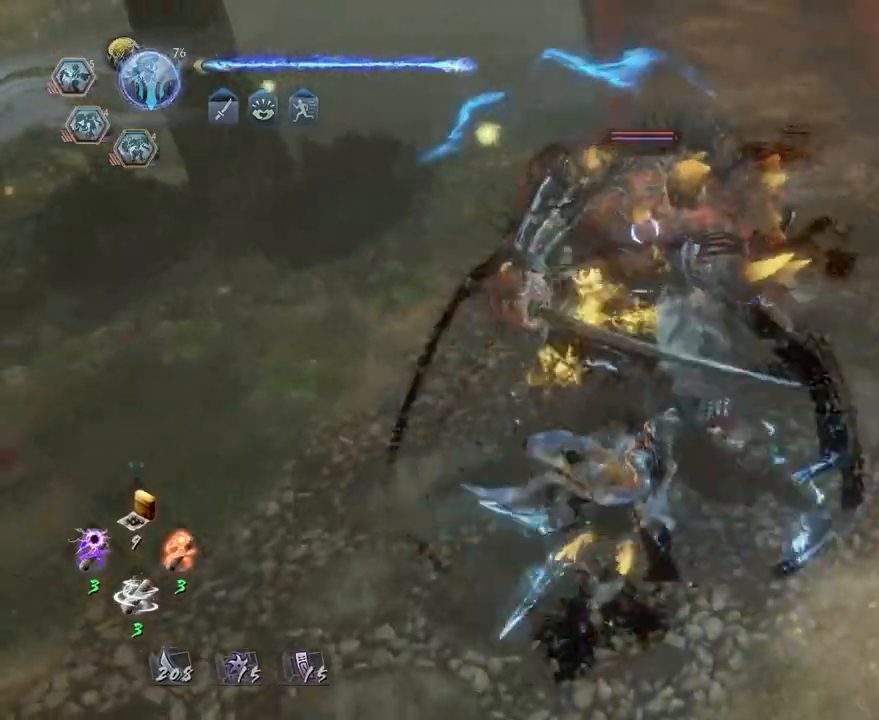
{"dt_ms": 500, "buttons": ["TRIANGLE", "R2"], "left_stick": "center", "right_stick": "center", "events": [[117, "CROSS", "down"], [167, "CROSS", "up"], [367, "R2", "down"], [383, "TRIANGLE", "down"]]}
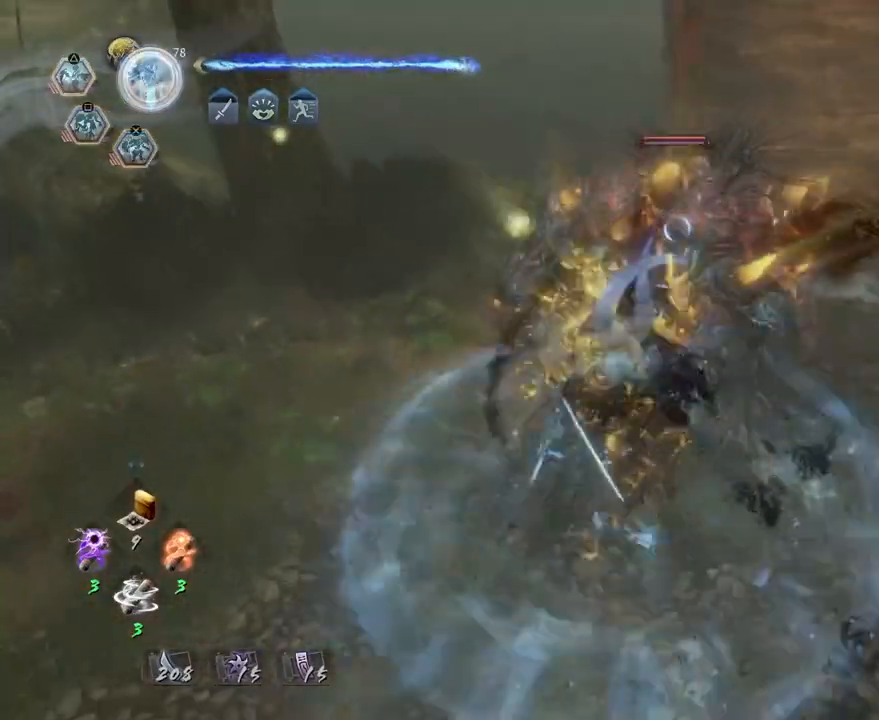
{"dt_ms": 500, "buttons": ["TRIANGLE", "R2"], "left_stick": "up-left", "right_stick": "center", "events": [[267, "left_stick", "up-left"]]}
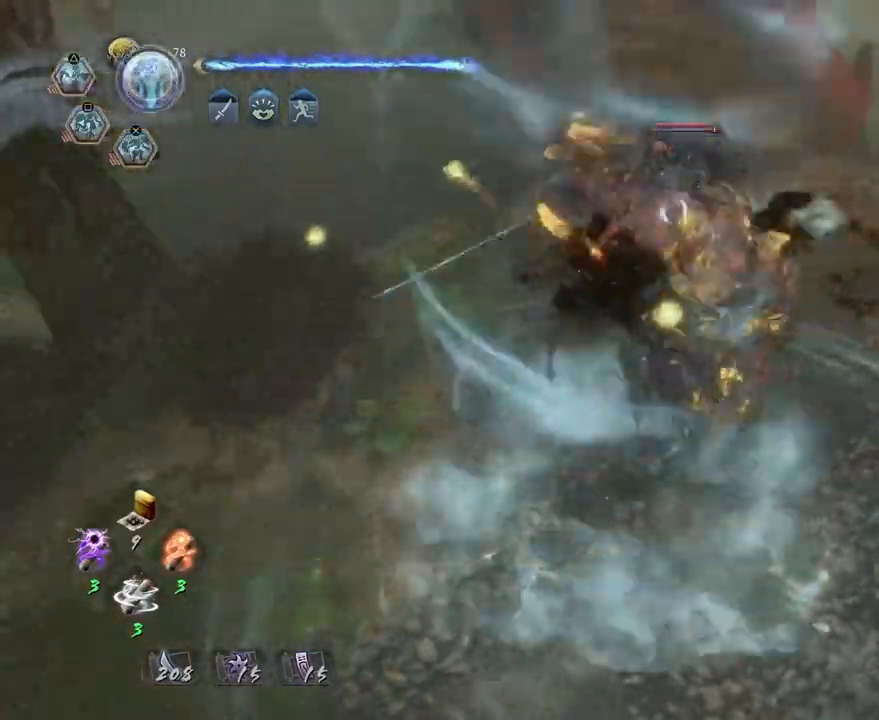
{"dt_ms": 500, "buttons": ["TRIANGLE", "R2"], "left_stick": "up", "right_stick": "center", "events": [[67, "left_stick", "up"]]}
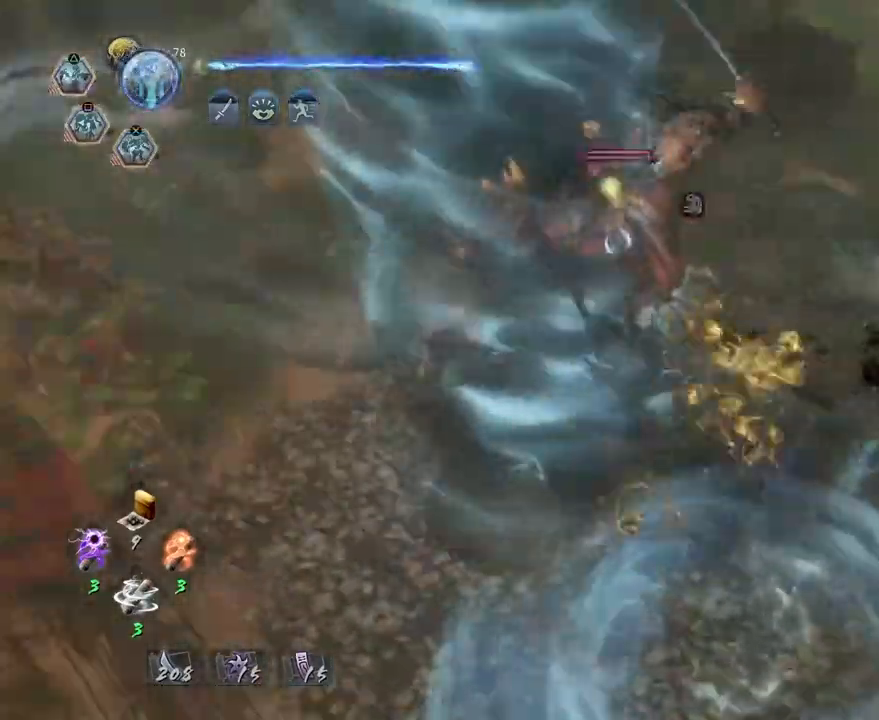
{"dt_ms": 500, "buttons": ["TRIANGLE", "R2"], "left_stick": "up", "right_stick": "center", "events": []}
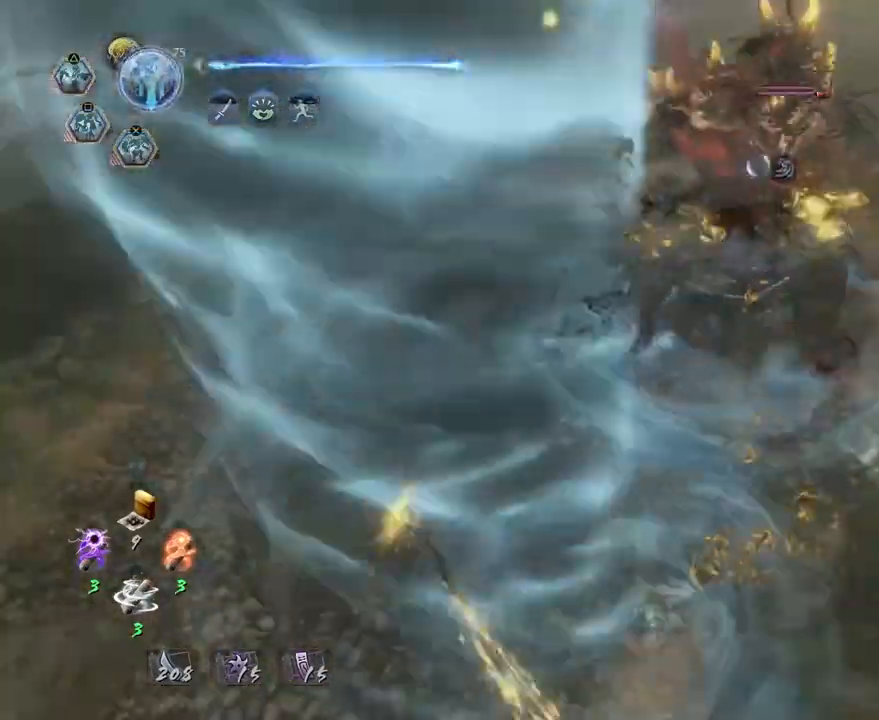
{"dt_ms": 500, "buttons": [], "left_stick": "center", "right_stick": "center", "events": [[300, "left_stick", "center"], [317, "TRIANGLE", "up"], [350, "R2", "up"]]}
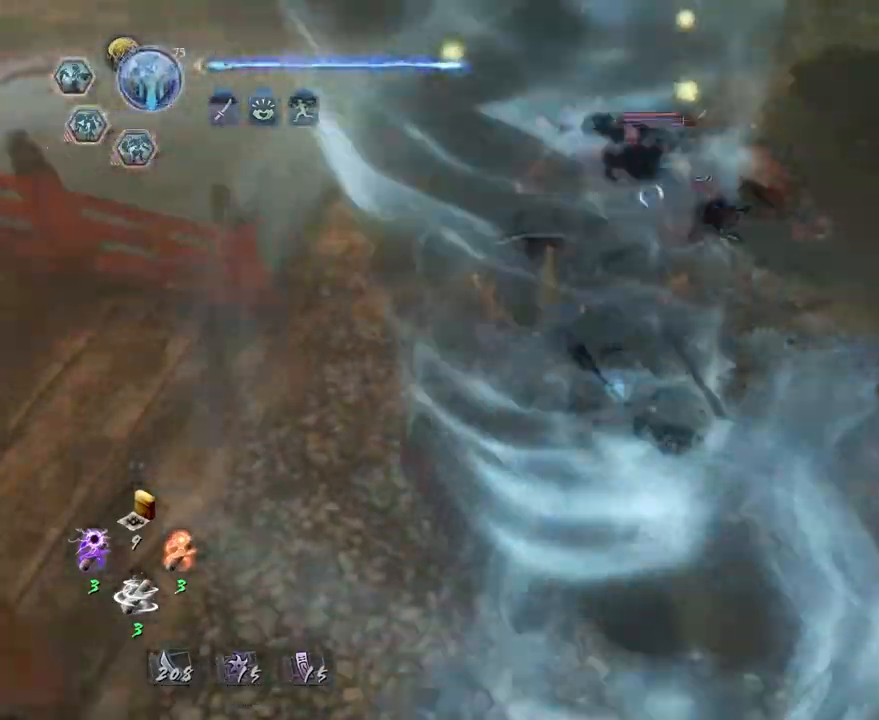
{"dt_ms": 500, "buttons": ["TRIANGLE"], "left_stick": "down", "right_stick": "center", "events": [[17, "left_stick", "down-right"], [200, "left_stick", "down"], [500, "TRIANGLE", "down"]]}
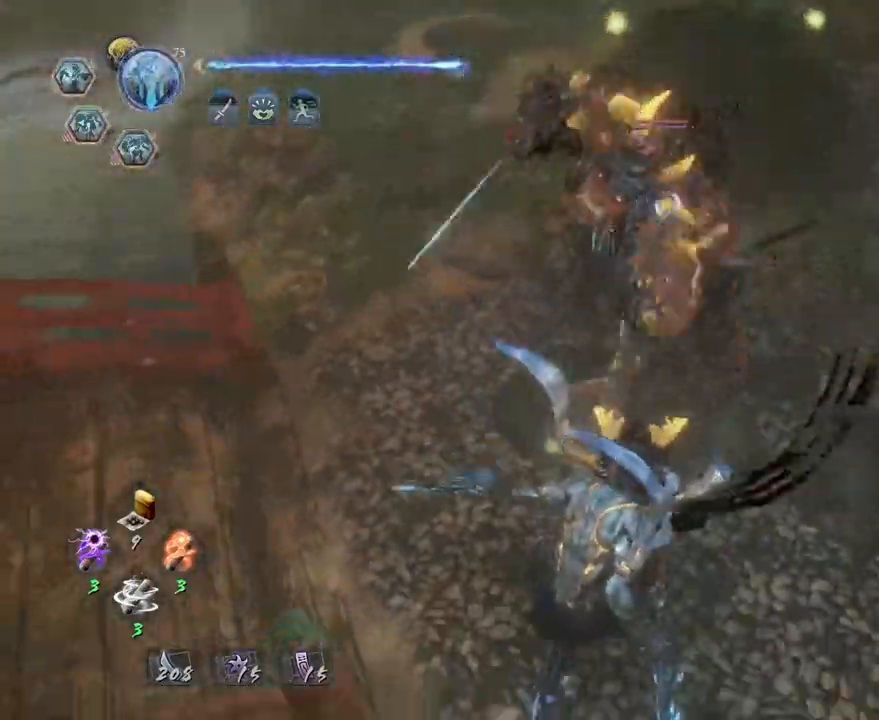
{"dt_ms": 500, "buttons": [], "left_stick": "down-right", "right_stick": "center", "events": [[50, "L1", "down"], [67, "left_stick", "right"], [167, "CROSS", "down"], [283, "CROSS", "up"], [367, "L1", "up"], [383, "TRIANGLE", "up"], [417, "left_stick", "down-right"]]}
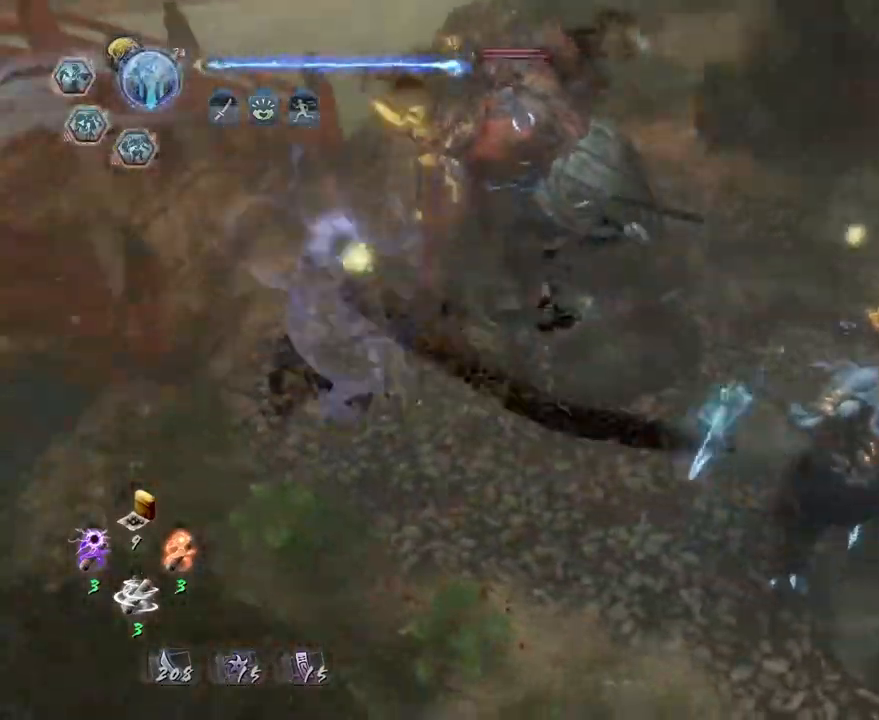
{"dt_ms": 500, "buttons": ["TRIANGLE"], "left_stick": "center", "right_stick": "center"}
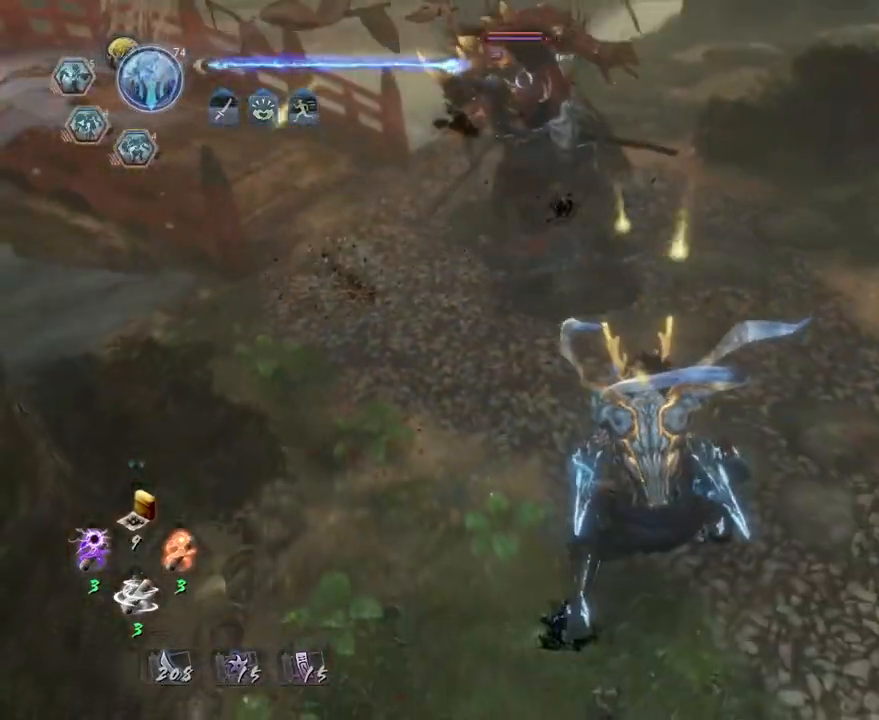
{"dt_ms": 500, "buttons": [], "left_stick": "center", "right_stick": "center", "events": [[500, "TRIANGLE", "up"]]}
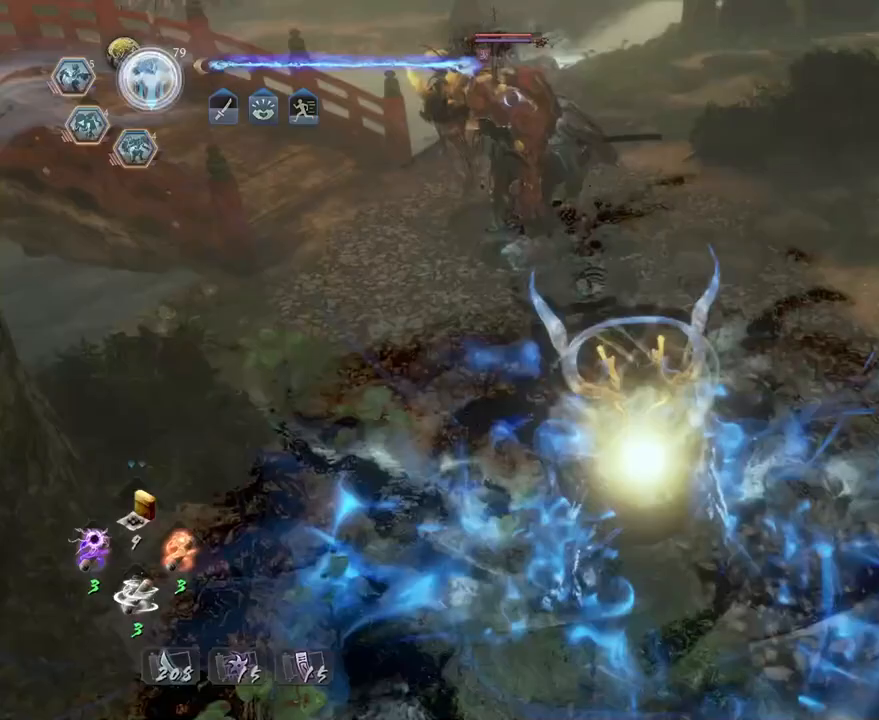
{"dt_ms": 500, "buttons": ["SQUARE", "R2"], "left_stick": "center", "right_stick": "center", "events": [[433, "R2", "down"], [467, "SQUARE", "down"]]}
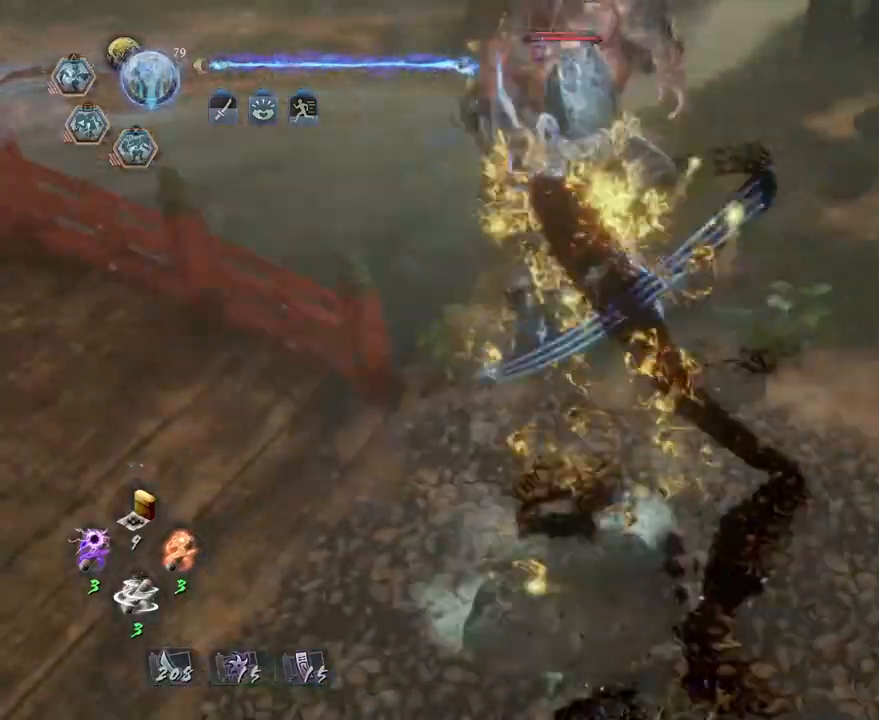
{"dt_ms": 500, "buttons": [], "left_stick": "center", "right_stick": "center", "events": [[50, "SQUARE", "up"], [167, "SQUARE", "down"], [217, "SQUARE", "up"], [333, "SQUARE", "down"], [400, "SQUARE", "up"], [467, "R2", "up"]]}
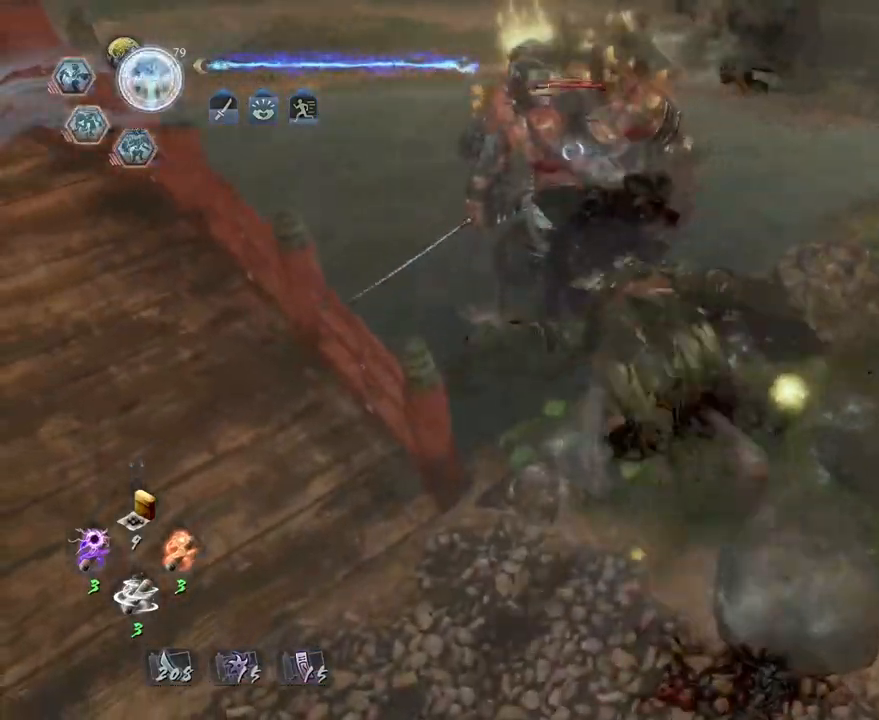
{"dt_ms": 500, "buttons": [], "left_stick": "center", "right_stick": "center", "events": []}
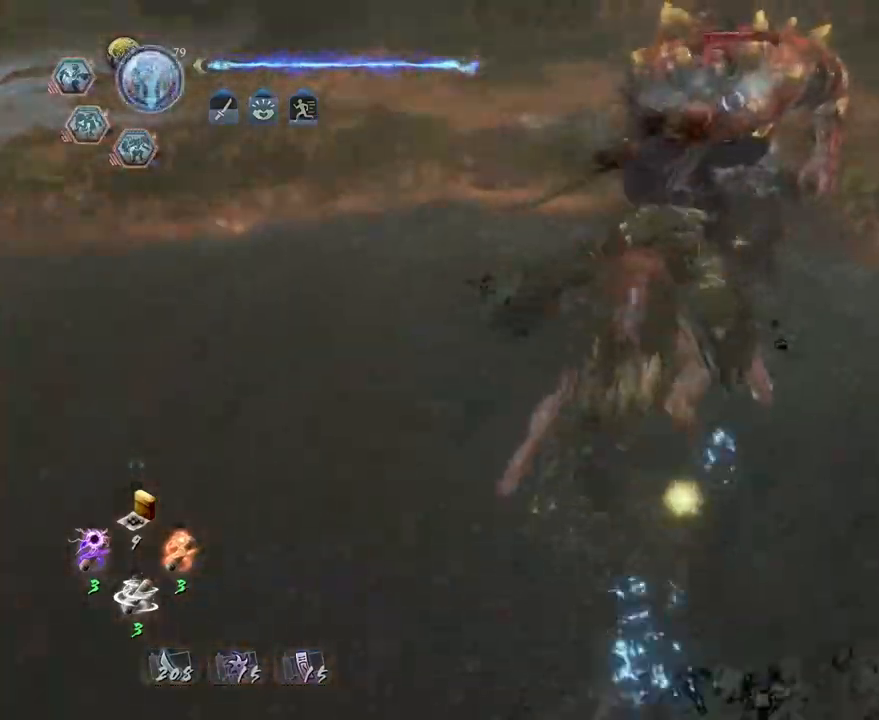
{"dt_ms": 500, "buttons": [], "left_stick": "center", "right_stick": "center", "events": []}
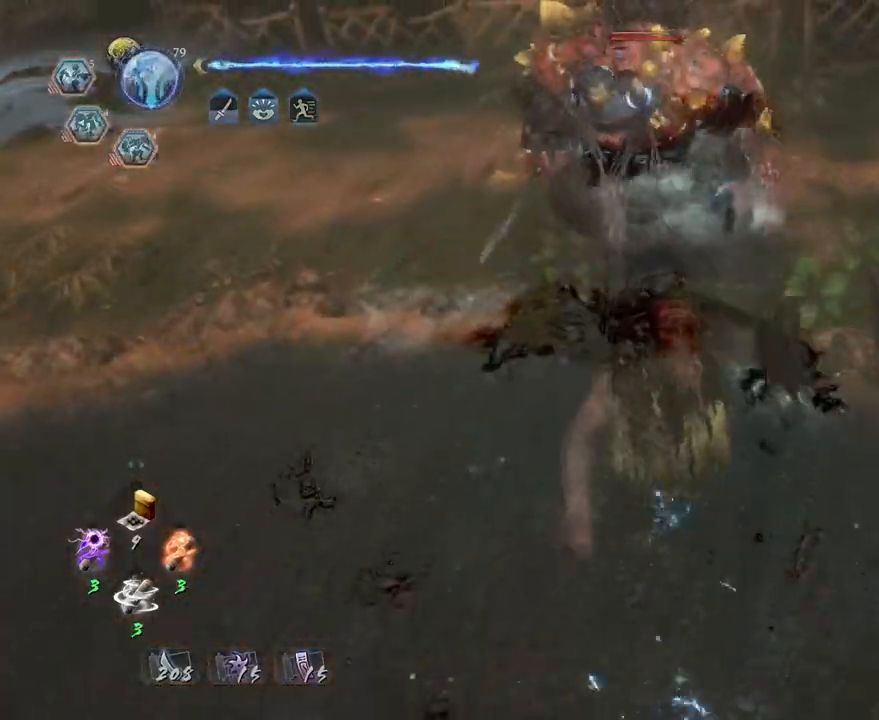
{"dt_ms": 500, "buttons": [], "left_stick": "center", "right_stick": "center", "events": []}
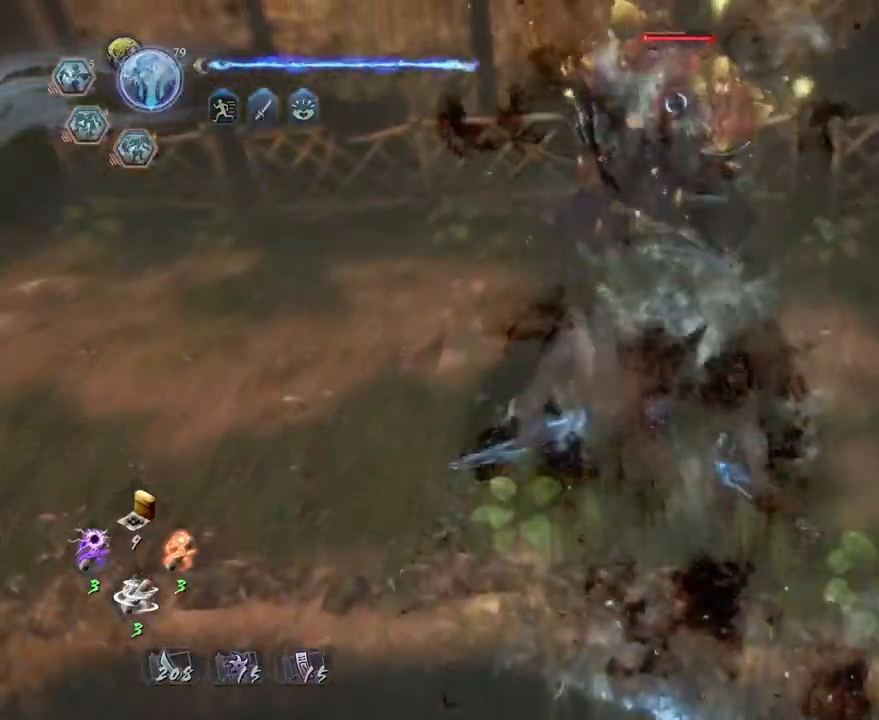
{"dt_ms": 500, "buttons": ["SQUARE"], "left_stick": "center", "right_stick": "center", "events": [[117, "SQUARE", "down"], [200, "SQUARE", "up"], [317, "SQUARE", "down"], [400, "SQUARE", "up"], [500, "SQUARE", "down"]]}
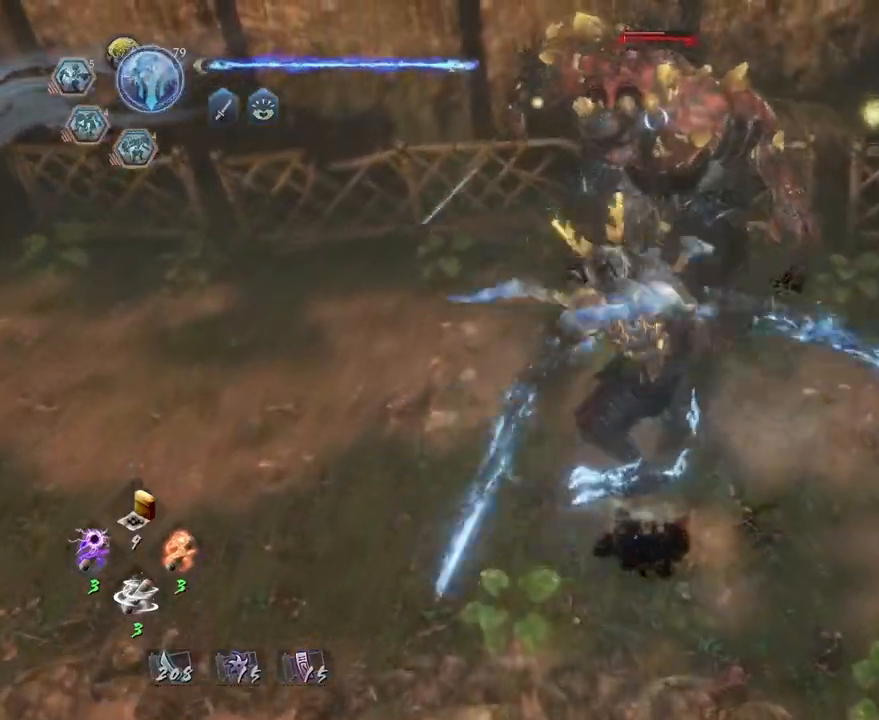
{"dt_ms": 500, "buttons": [], "left_stick": "center", "right_stick": "center", "events": [[83, "SQUARE", "up"], [183, "SQUARE", "down"], [250, "SQUARE", "up"], [367, "SQUARE", "down"], [450, "SQUARE", "up"]]}
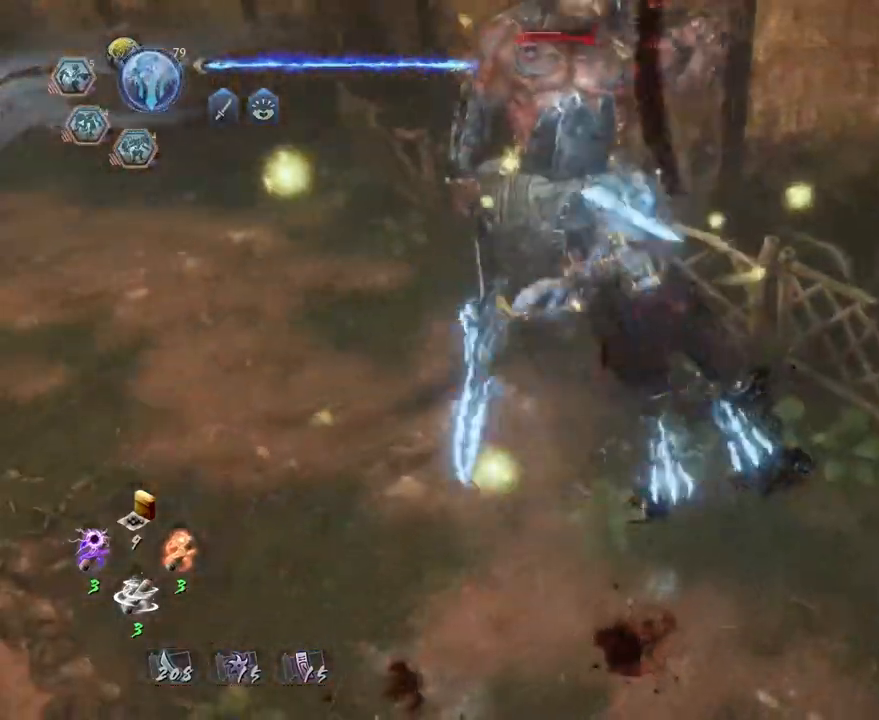
{"dt_ms": 500, "buttons": ["SQUARE"], "left_stick": "center", "right_stick": "center", "events": [[50, "SQUARE", "down"], [150, "SQUARE", "up"], [250, "SQUARE", "down"], [333, "SQUARE", "up"], [433, "SQUARE", "down"]]}
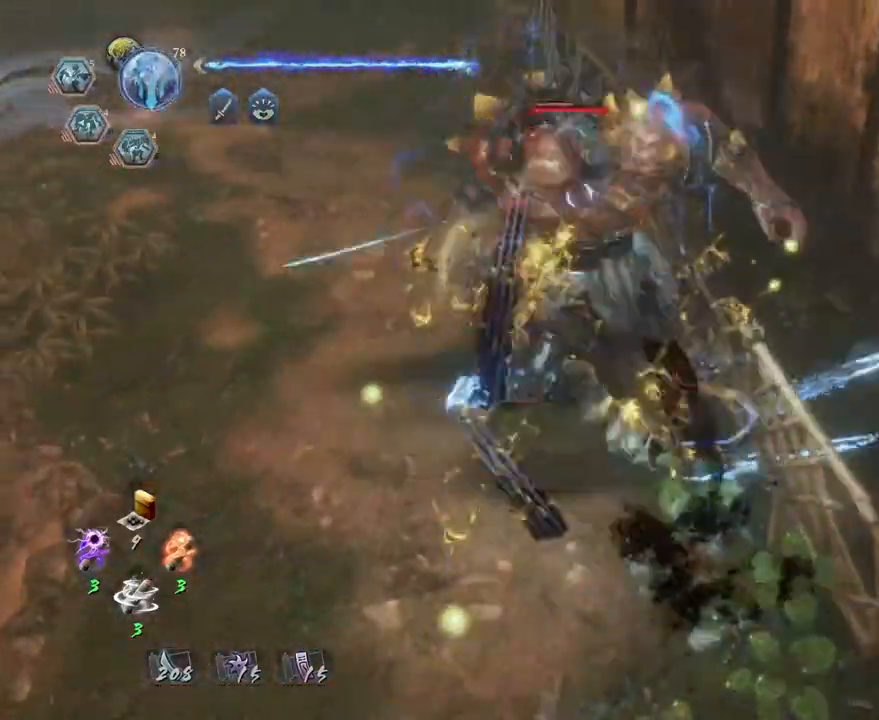
{"dt_ms": 500, "buttons": [], "left_stick": "center", "right_stick": "center", "events": [[33, "SQUARE", "up"], [133, "SQUARE", "down"], [217, "SQUARE", "up"]]}
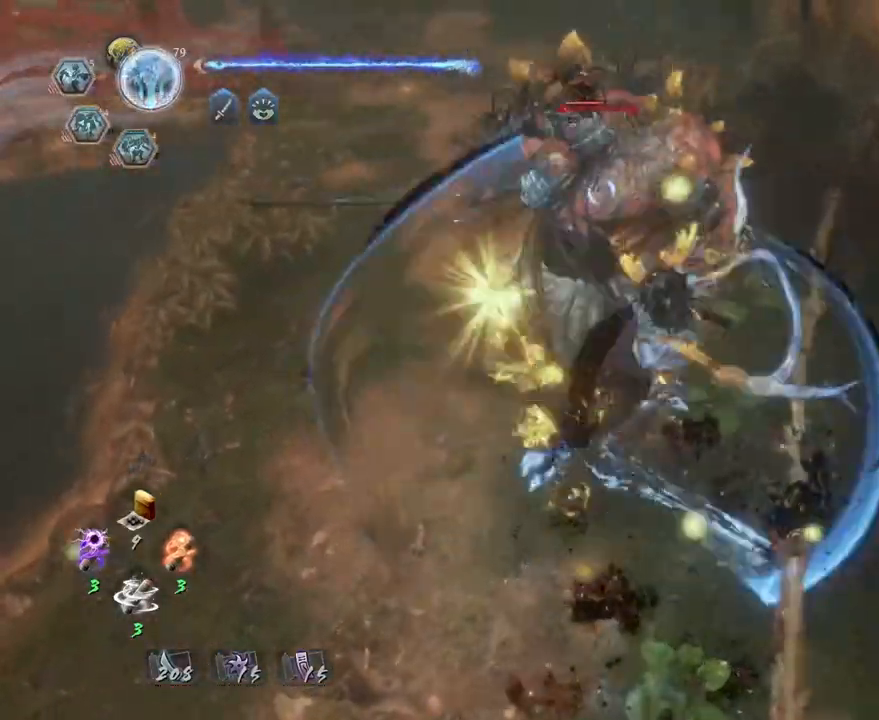
{"dt_ms": 500, "buttons": ["CIRCLE"], "left_stick": "center", "right_stick": "center", "events": [[117, "CIRCLE", "down"], [150, "TRIANGLE", "down"], [317, "CIRCLE", "up"], [383, "CIRCLE", "down"], [500, "TRIANGLE", "up"]]}
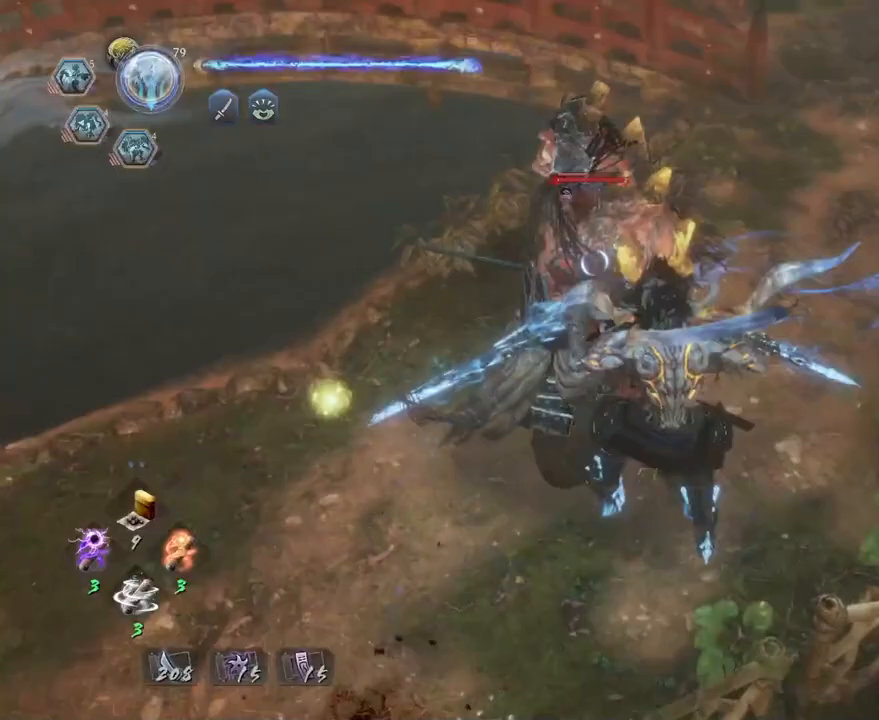
{"dt_ms": 500, "buttons": [], "left_stick": "center", "right_stick": "center", "events": [[117, "TRIANGLE", "down"], [283, "TRIANGLE", "up"], [300, "CIRCLE", "up"]]}
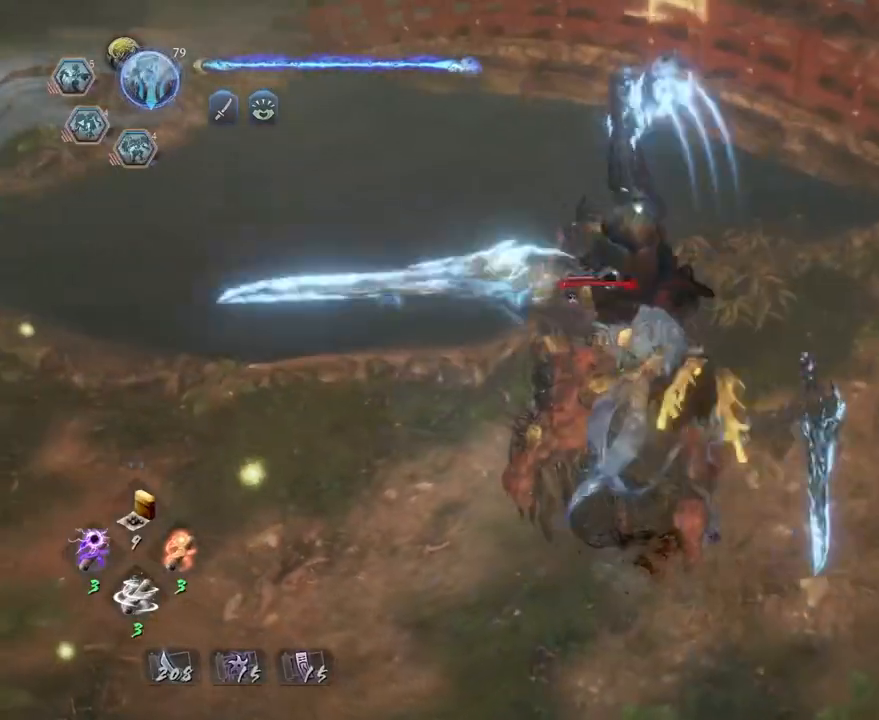
{"dt_ms": 500, "buttons": ["CROSS", "R2"], "left_stick": "center", "right_stick": "center", "events": [[267, "R2", "down"], [283, "CROSS", "down"]]}
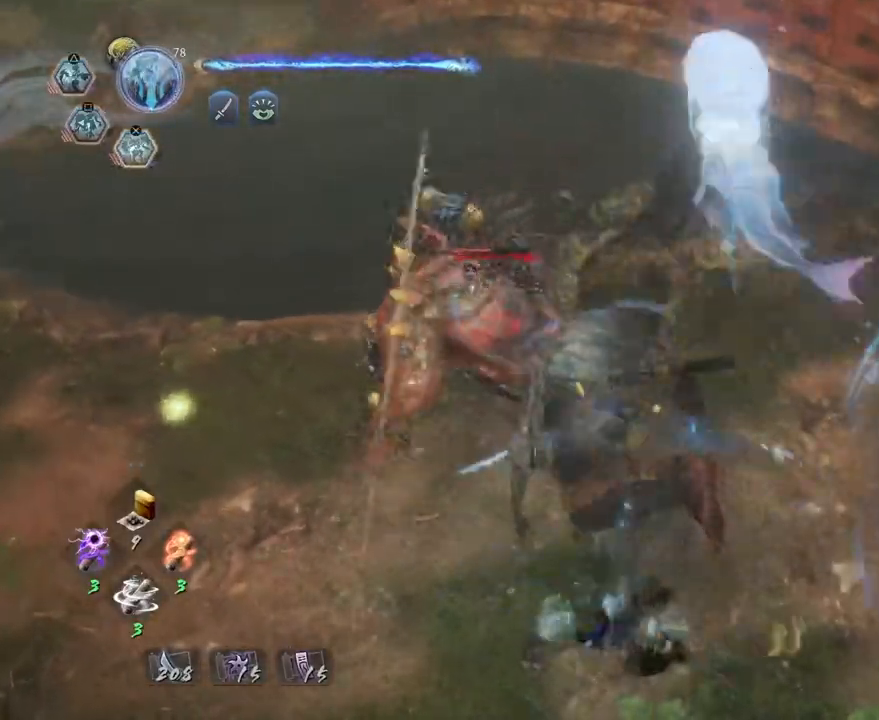
{"dt_ms": 500, "buttons": [], "left_stick": "center", "right_stick": "center", "events": [[483, "R2", "up"], [500, "CROSS", "up"]]}
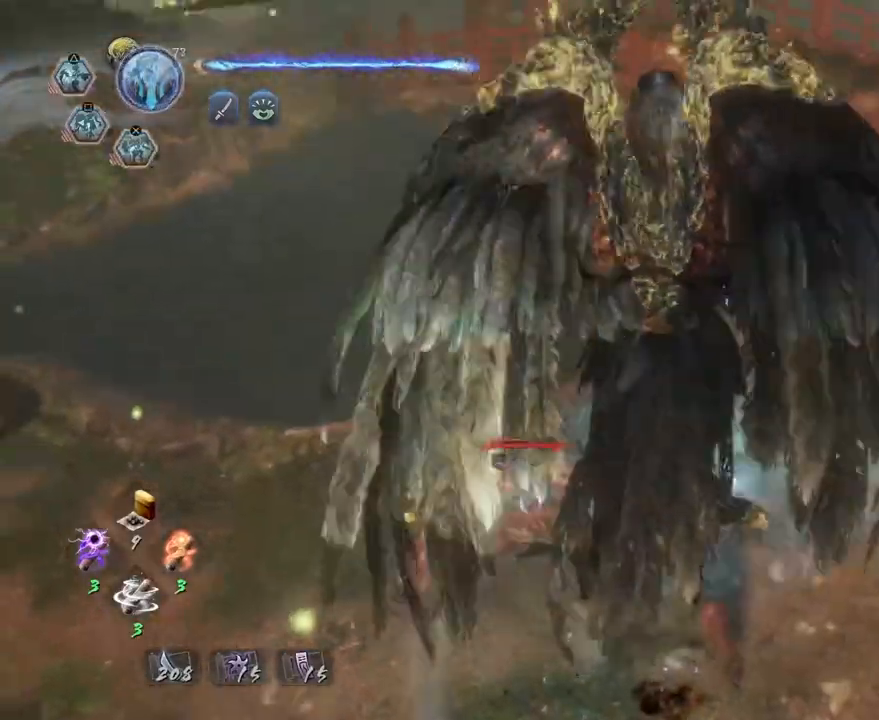
{"dt_ms": 500, "buttons": [], "left_stick": "center", "right_stick": "center", "events": []}
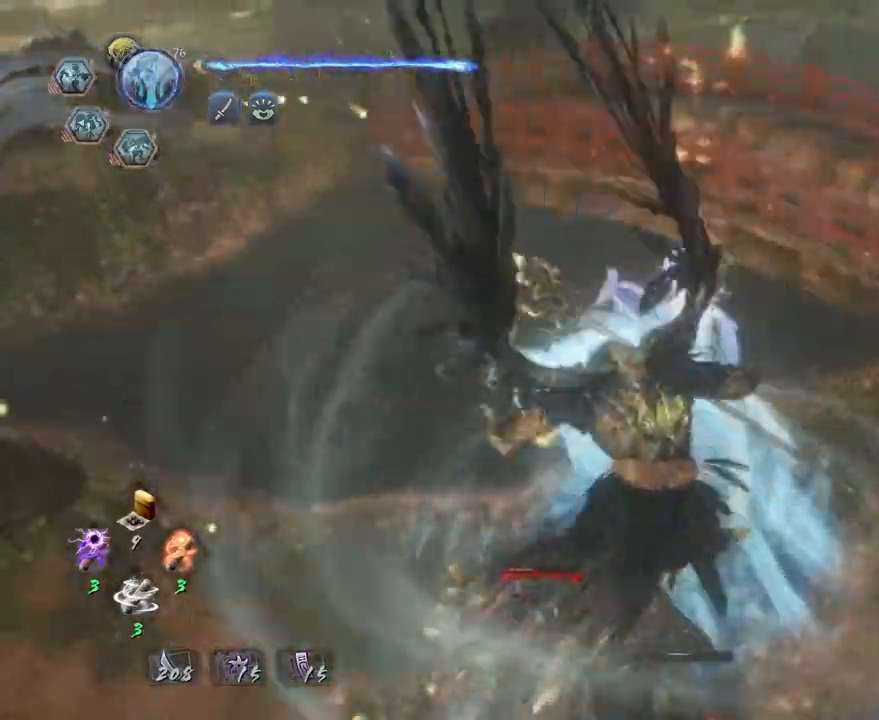
{"dt_ms": 1000, "buttons": [], "left_stick": "center", "right_stick": "center"}
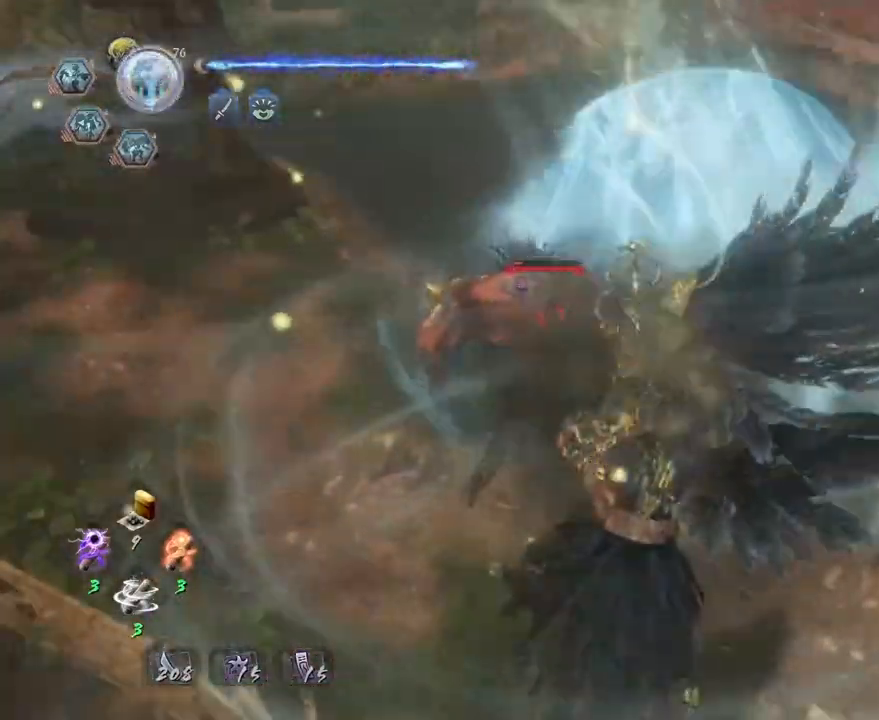
{"dt_ms": 500, "buttons": [], "left_stick": "center", "right_stick": "center", "events": []}
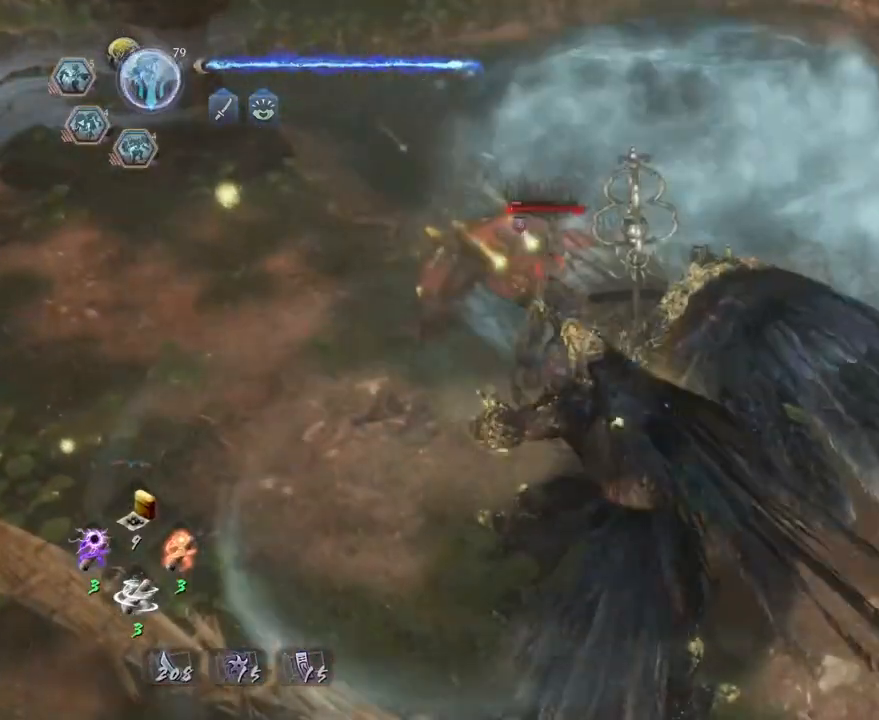
{"dt_ms": 500, "buttons": [], "left_stick": "center", "right_stick": "center", "events": [[183, "TRIANGLE", "down"], [283, "TRIANGLE", "up"], [367, "TRIANGLE", "down"], [467, "TRIANGLE", "up"]]}